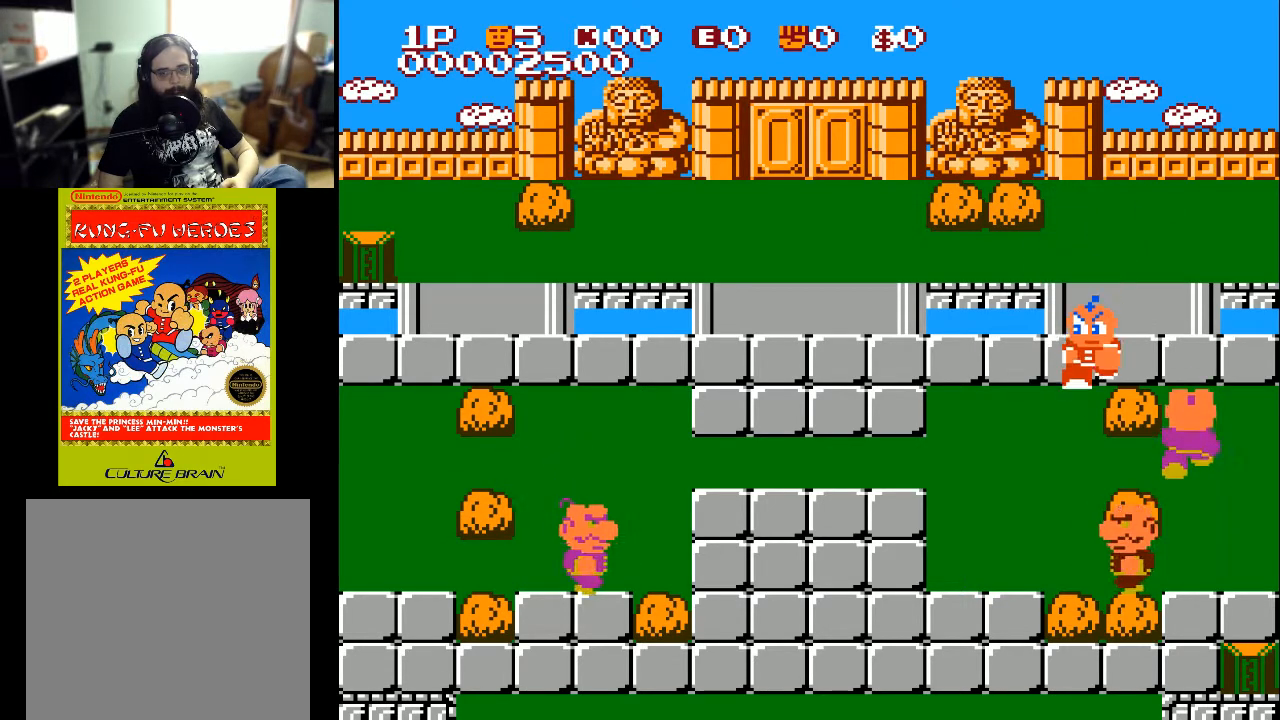
Gameplay with a controller (Xbox layout); each line is a JSON object with the inputs held at the frame after it. "events" lists button and stick changes between this image and that frame as [ms after this image, input, new state], when the widget could be followed in between.
{"buttons": ["DPAD_DOWN", "DPAD_RIGHT"], "left_stick": "center", "right_stick": "center", "events": [[433, "DPAD_RIGHT", "down"]]}
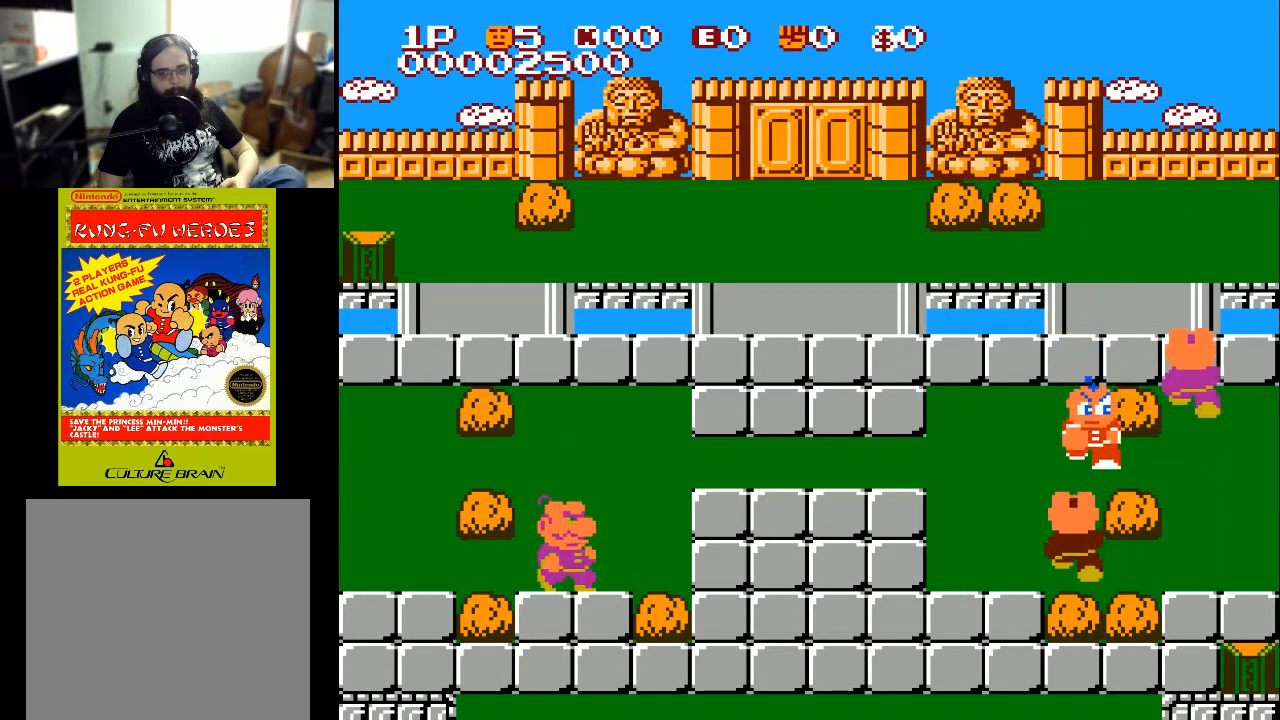
{"buttons": ["DPAD_RIGHT"], "left_stick": "center", "right_stick": "center", "events": [[167, "DPAD_DOWN", "up"]]}
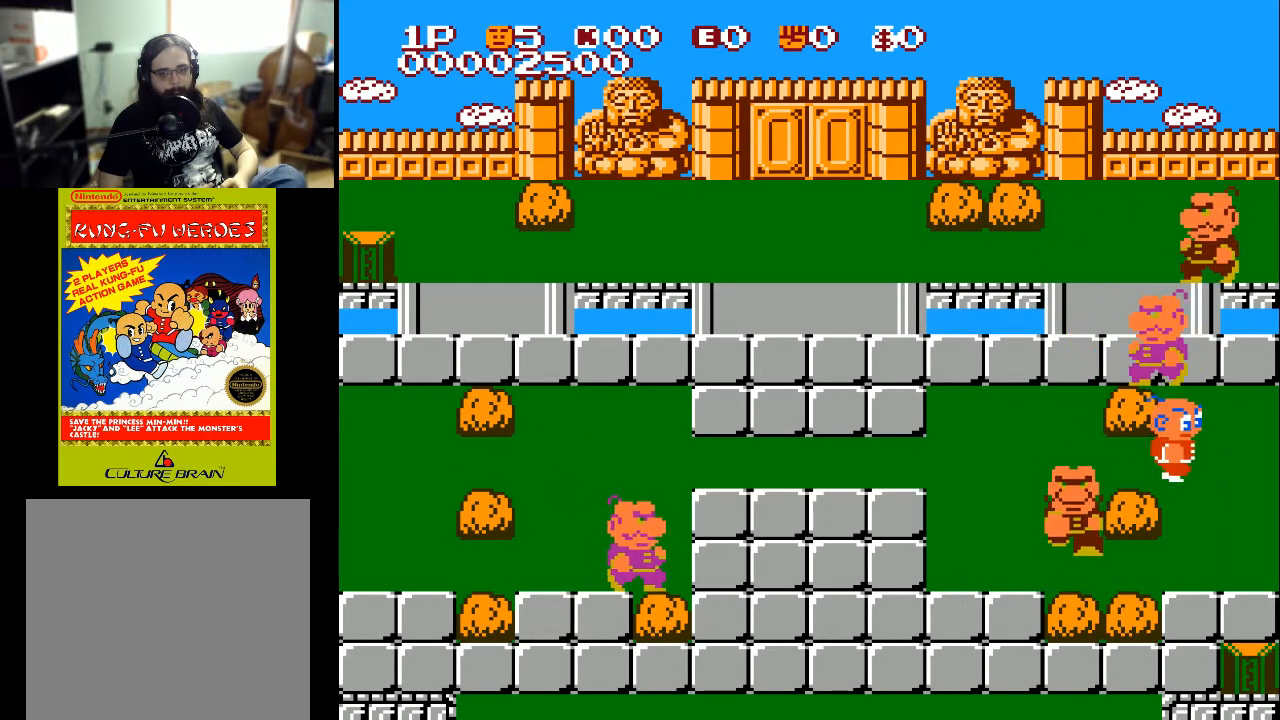
{"buttons": ["DPAD_LEFT"], "left_stick": "center", "right_stick": "center", "events": [[67, "DPAD_RIGHT", "up"], [167, "DPAD_LEFT", "down"]]}
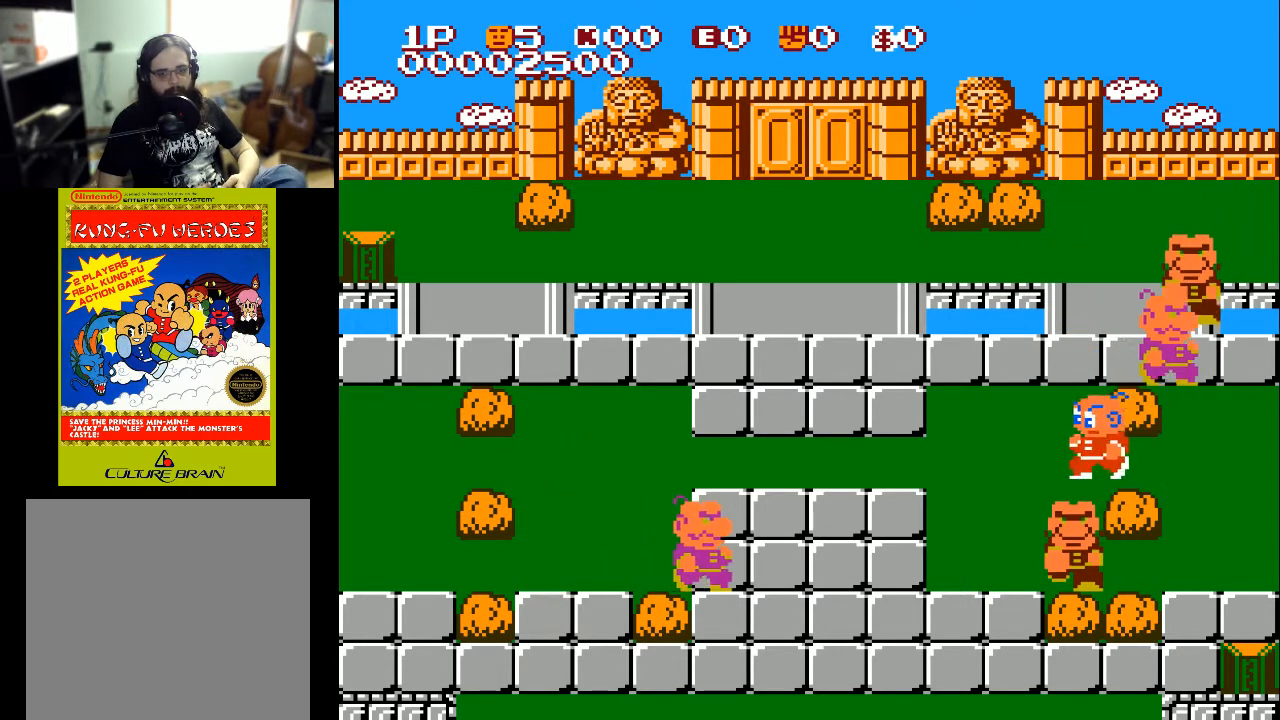
{"buttons": ["DPAD_DOWN"], "left_stick": "center", "right_stick": "center", "events": [[167, "DPAD_DOWN", "down"], [167, "DPAD_LEFT", "up"]]}
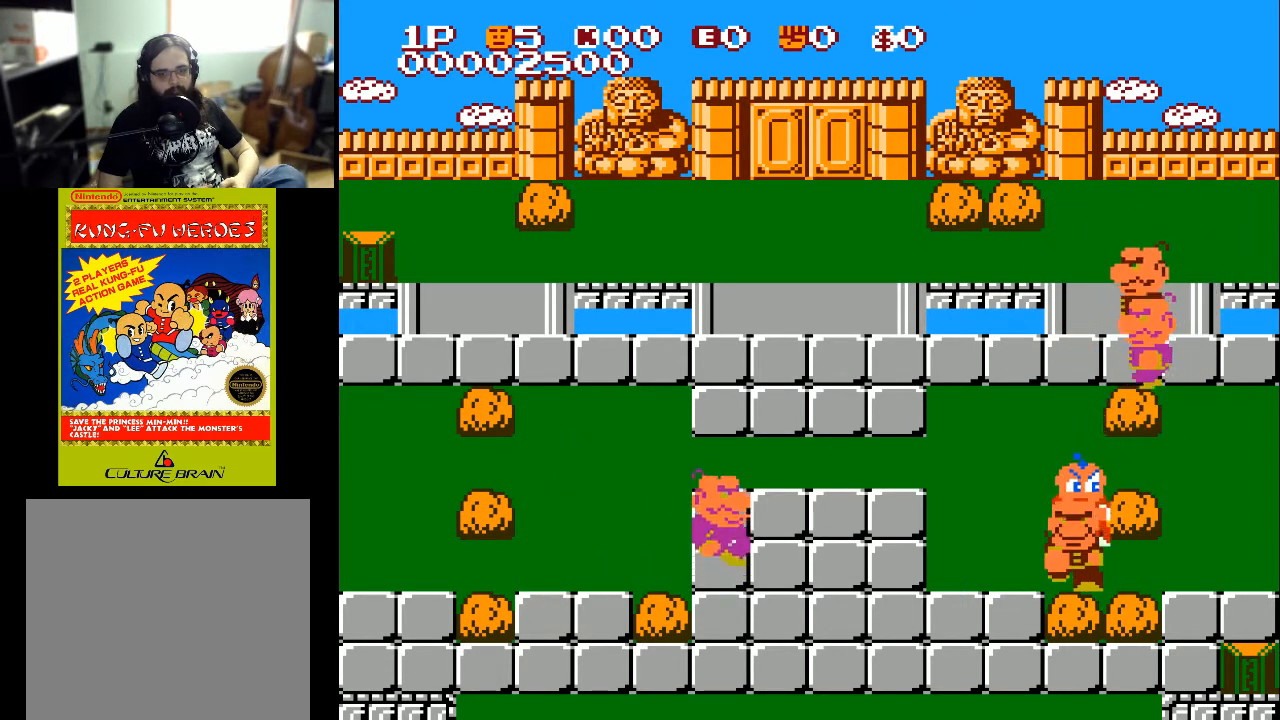
{"buttons": ["DPAD_LEFT"], "left_stick": "center", "right_stick": "center", "events": [[33, "A", "down"], [133, "A", "up"], [267, "DPAD_LEFT", "down"], [333, "DPAD_DOWN", "up"]]}
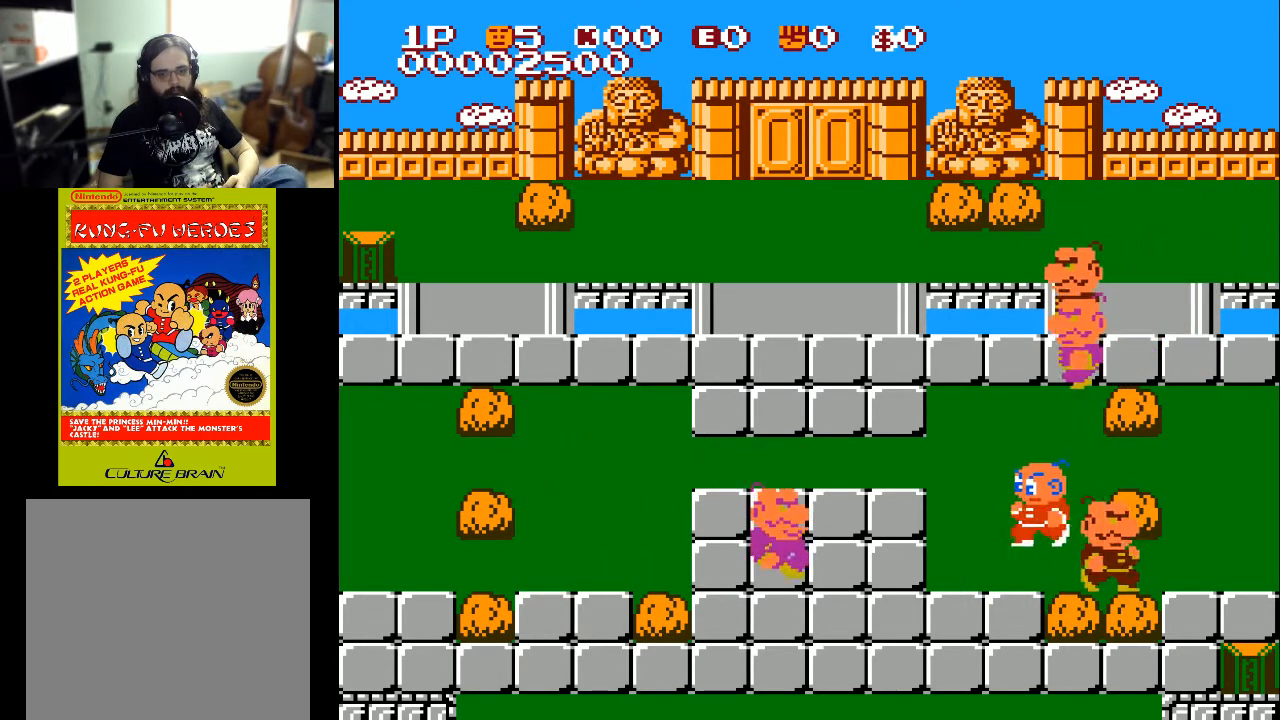
{"buttons": ["DPAD_RIGHT"], "left_stick": "center", "right_stick": "center", "events": [[200, "DPAD_DOWN", "down"], [200, "DPAD_LEFT", "up"], [233, "DPAD_RIGHT", "down"], [433, "DPAD_DOWN", "up"]]}
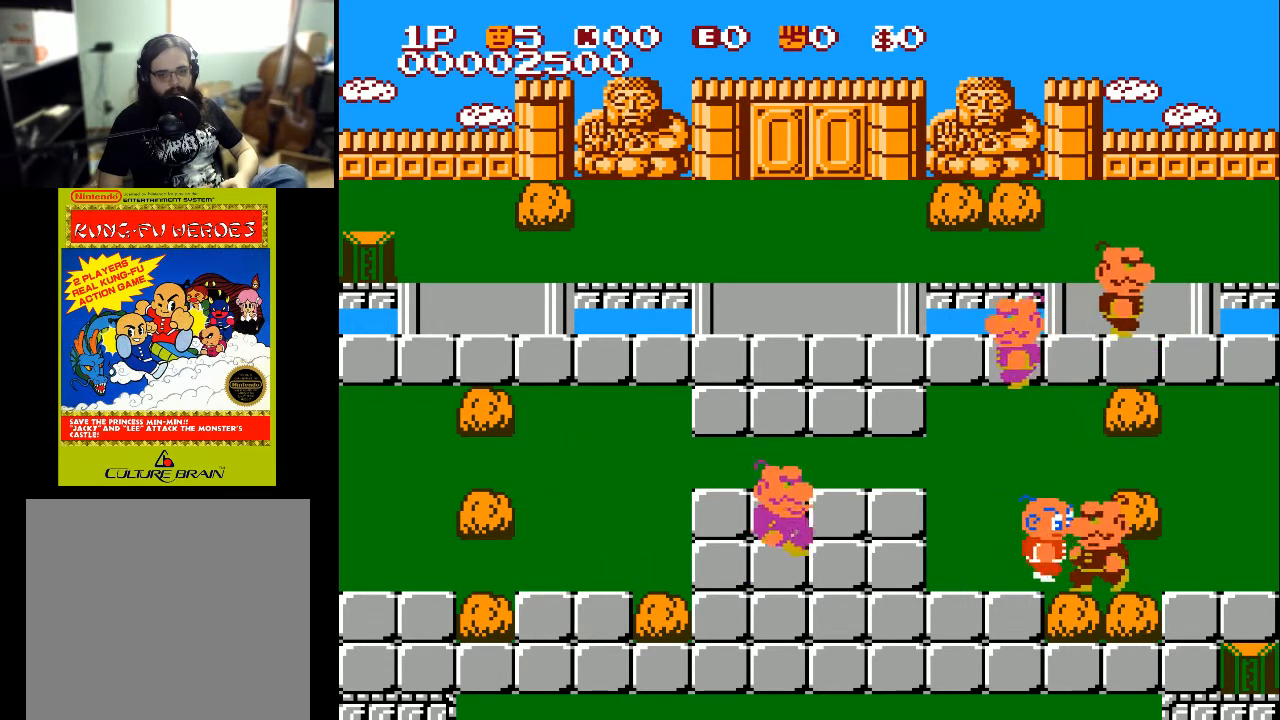
{"buttons": ["DPAD_RIGHT"], "left_stick": "center", "right_stick": "center", "events": [[33, "A", "down"], [133, "A", "up"]]}
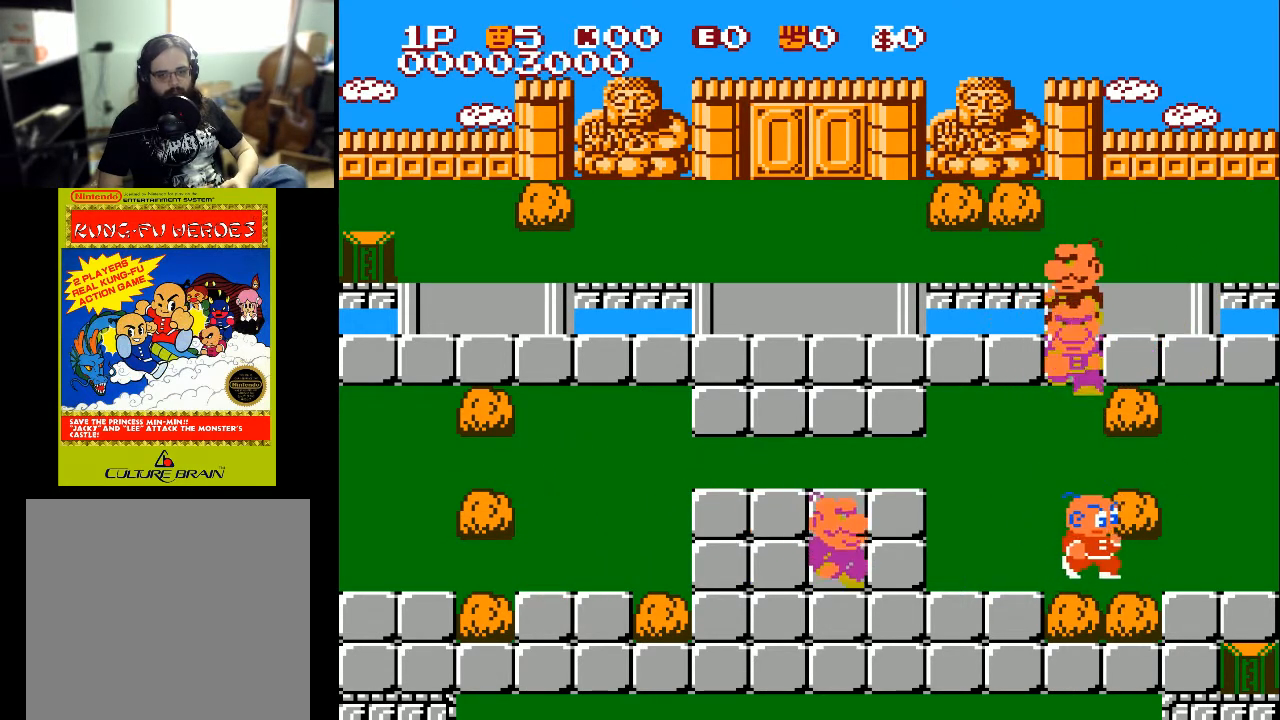
{"buttons": ["DPAD_LEFT"], "left_stick": "center", "right_stick": "center", "events": [[33, "DPAD_RIGHT", "up"], [67, "DPAD_LEFT", "down"]]}
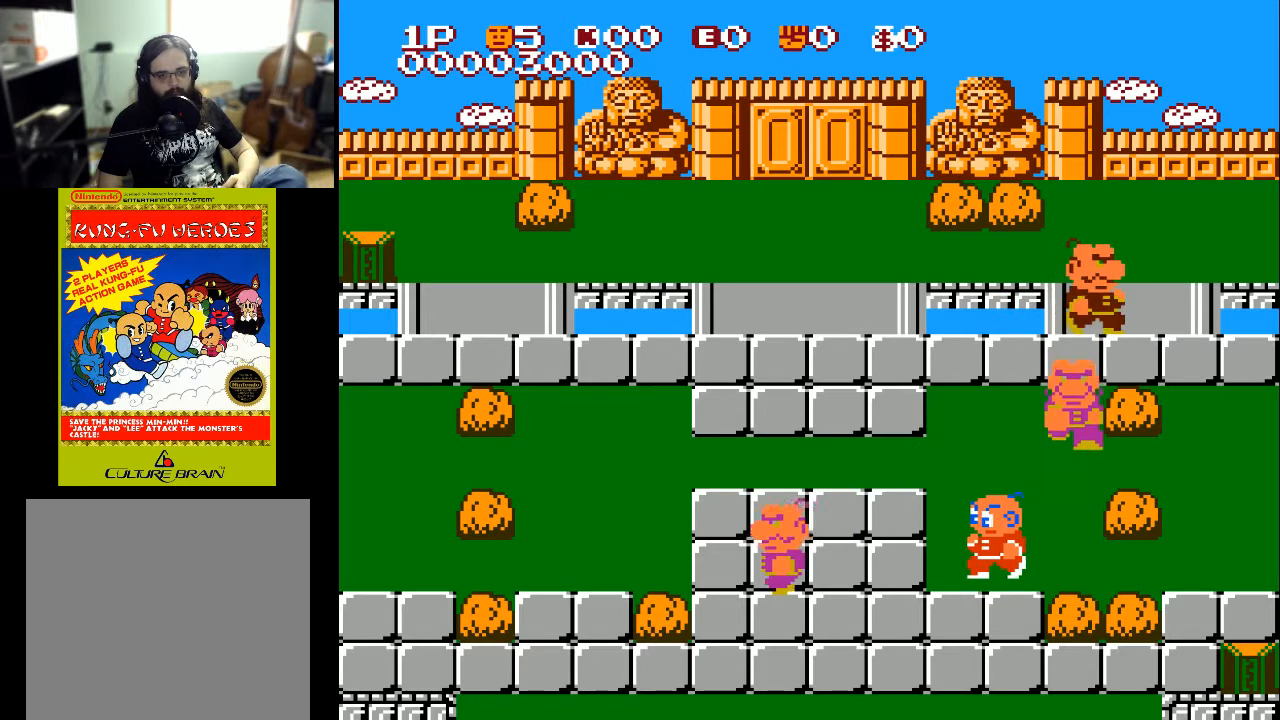
{"buttons": ["X", "DPAD_LEFT"], "left_stick": "center", "right_stick": "center", "events": [[467, "X", "down"]]}
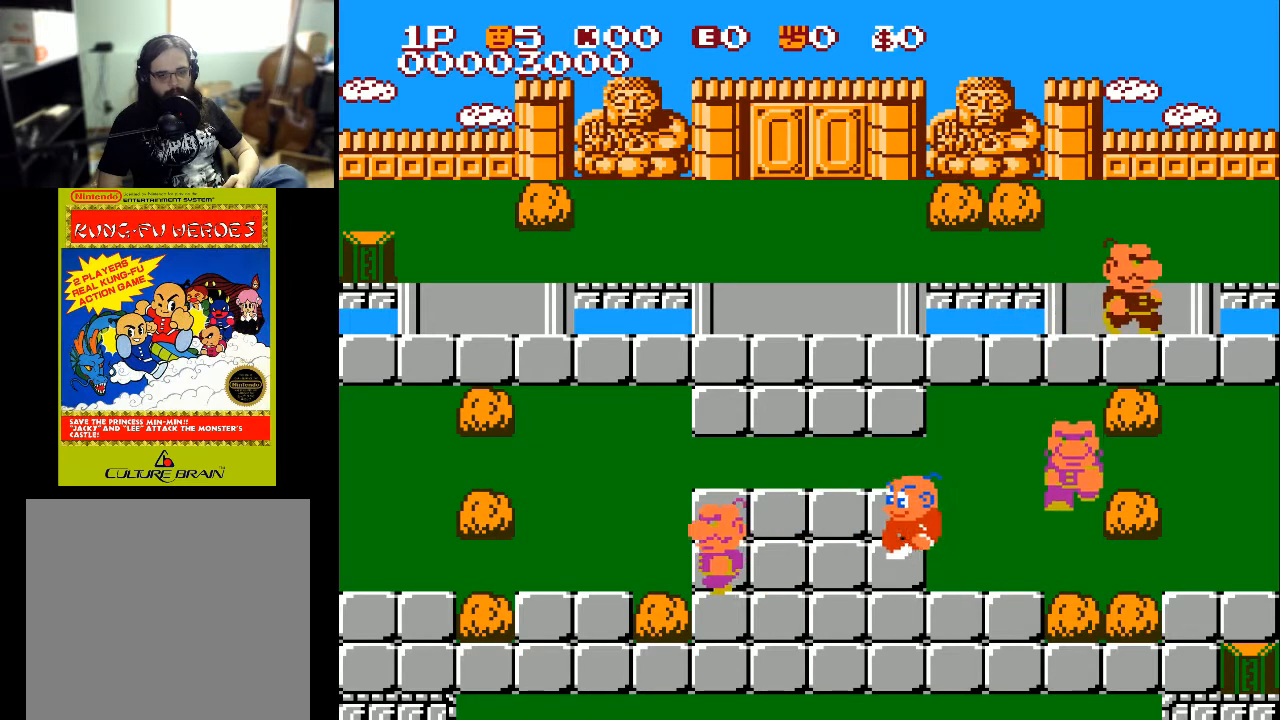
{"buttons": ["DPAD_LEFT"], "left_stick": "center", "right_stick": "center", "events": [[67, "X", "up"]]}
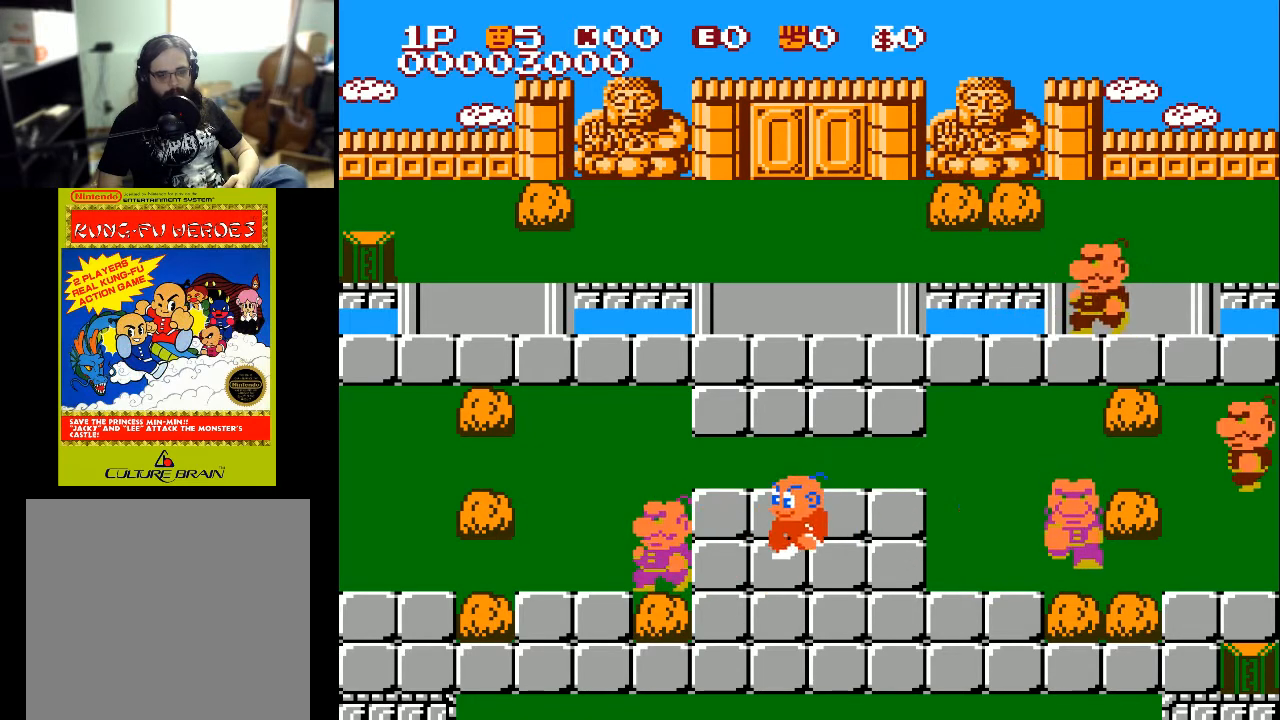
{"buttons": ["DPAD_LEFT"], "left_stick": "center", "right_stick": "center", "events": [[100, "X", "down"], [133, "X", "up"], [233, "X", "down"], [300, "X", "up"], [400, "X", "down"], [433, "X", "up"]]}
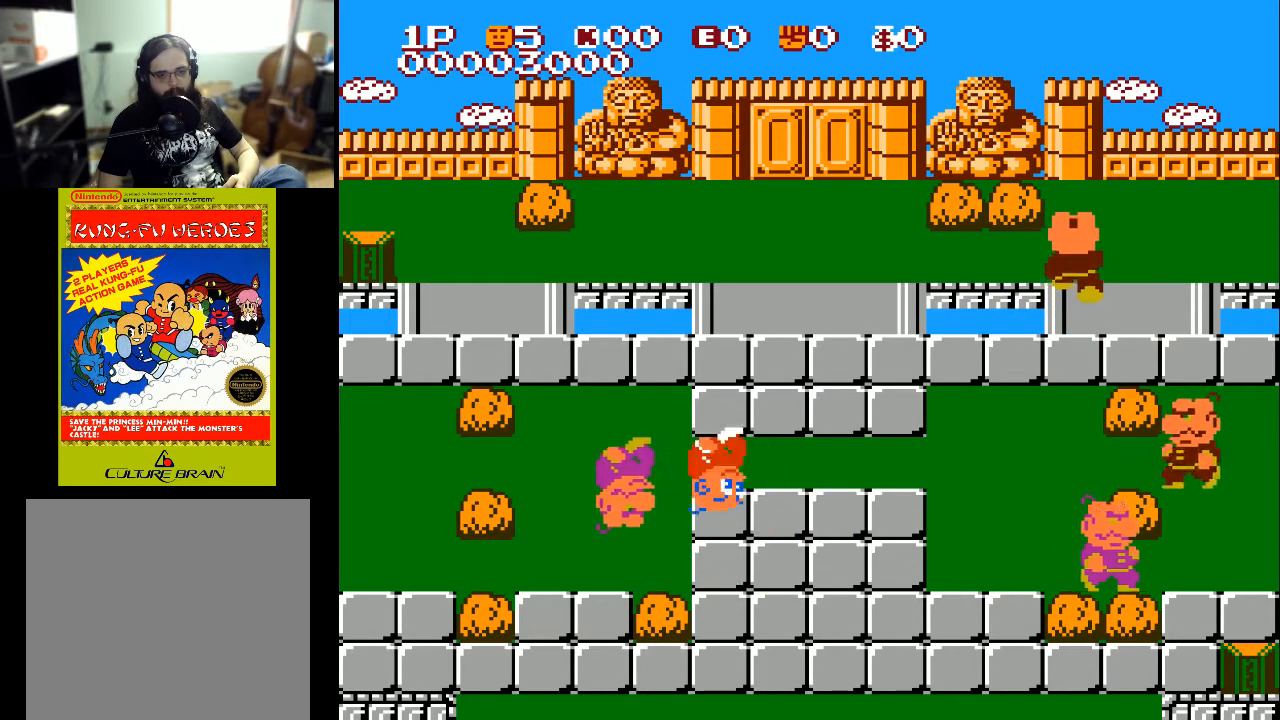
{"buttons": ["DPAD_LEFT"], "left_stick": "center", "right_stick": "center", "events": [[400, "A", "down"], [500, "A", "up"]]}
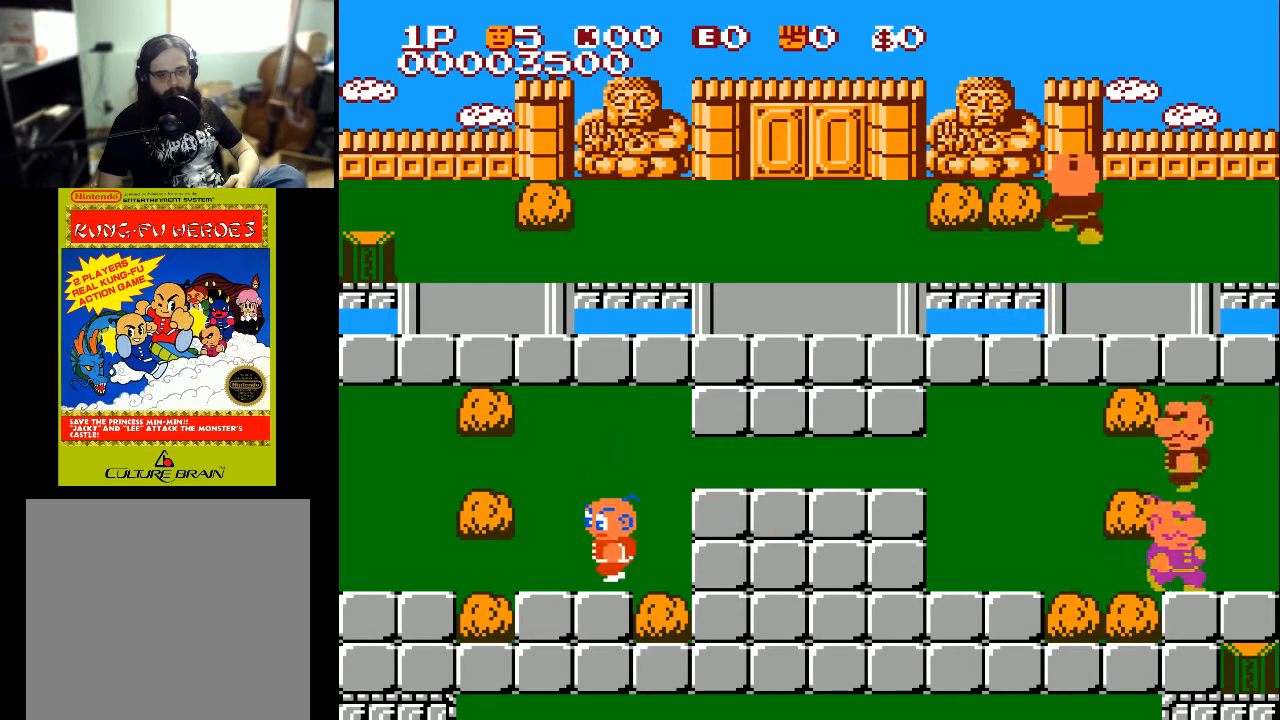
{"buttons": ["DPAD_RIGHT"], "left_stick": "center", "right_stick": "center", "events": [[67, "A", "down"], [167, "A", "up"], [333, "DPAD_LEFT", "up"], [333, "DPAD_RIGHT", "down"]]}
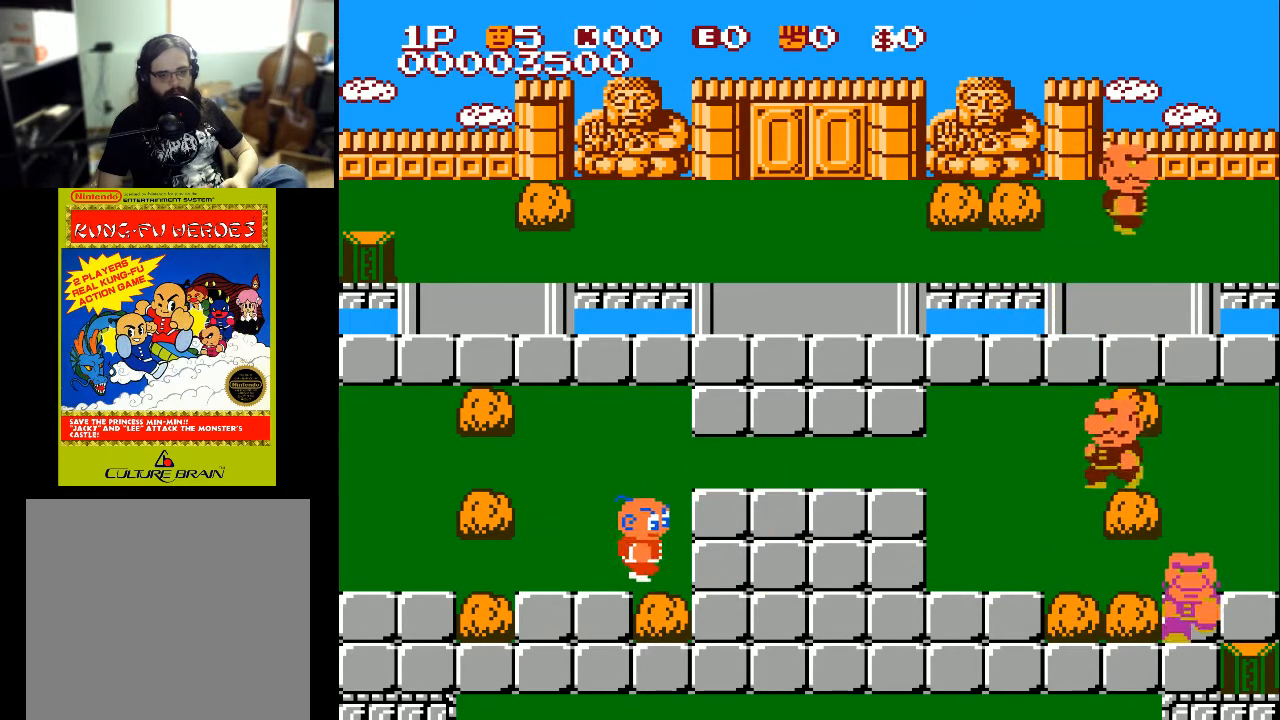
{"buttons": ["DPAD_RIGHT"], "left_stick": "center", "right_stick": "center", "events": []}
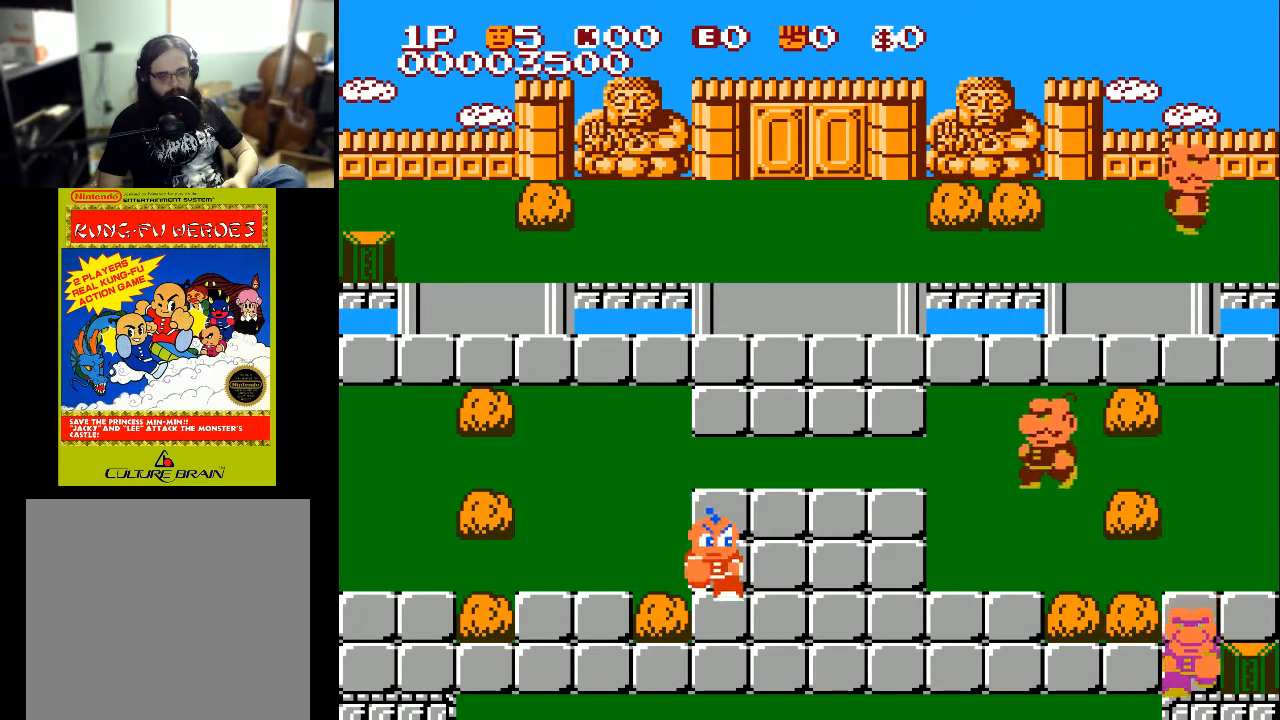
{"buttons": ["DPAD_DOWN", "DPAD_RIGHT"], "left_stick": "center", "right_stick": "center", "events": [[33, "DPAD_DOWN", "down"]]}
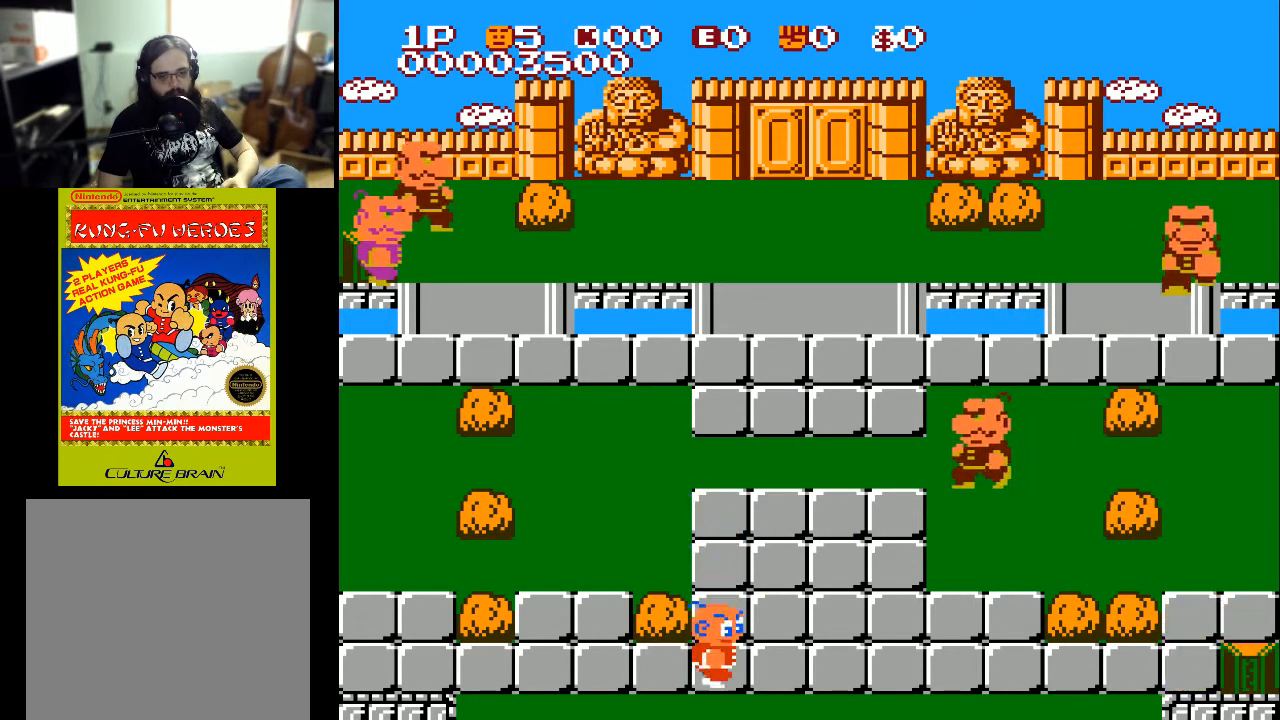
{"buttons": ["DPAD_UP"], "left_stick": "center", "right_stick": "center", "events": [[33, "DPAD_DOWN", "up"], [433, "DPAD_RIGHT", "up"], [433, "DPAD_UP", "down"]]}
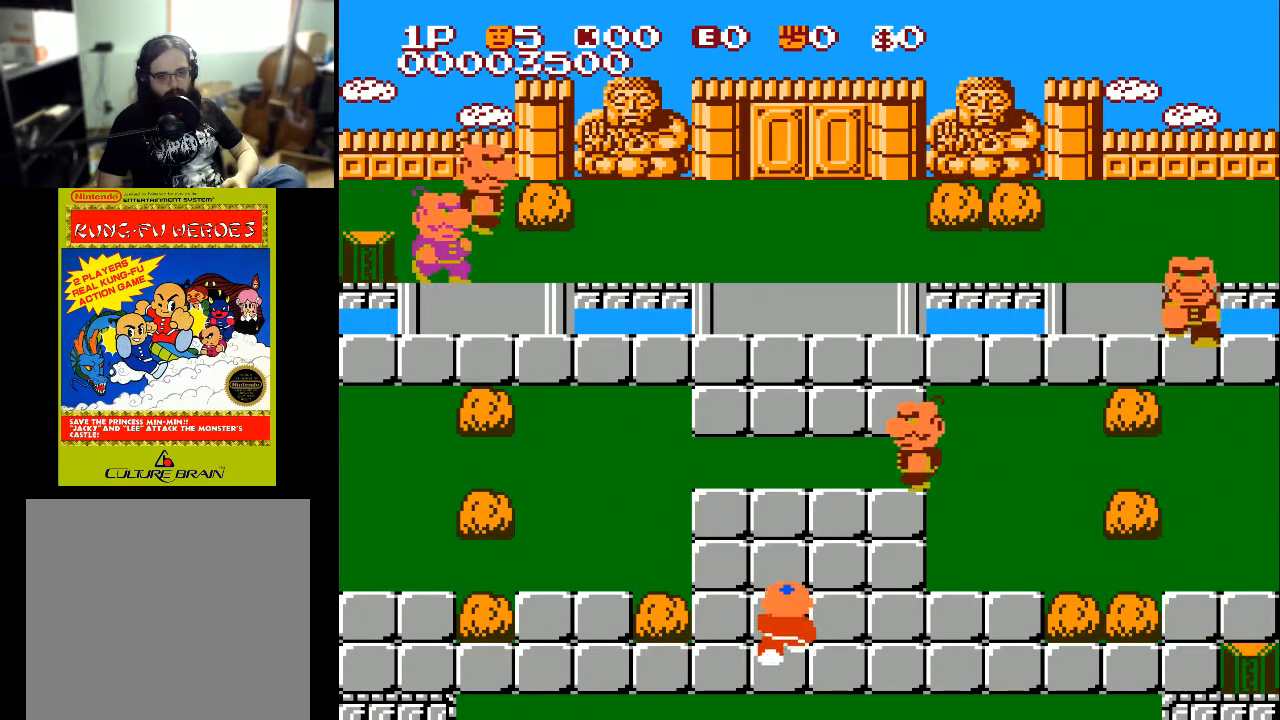
{"buttons": ["DPAD_UP"], "left_stick": "center", "right_stick": "center", "events": []}
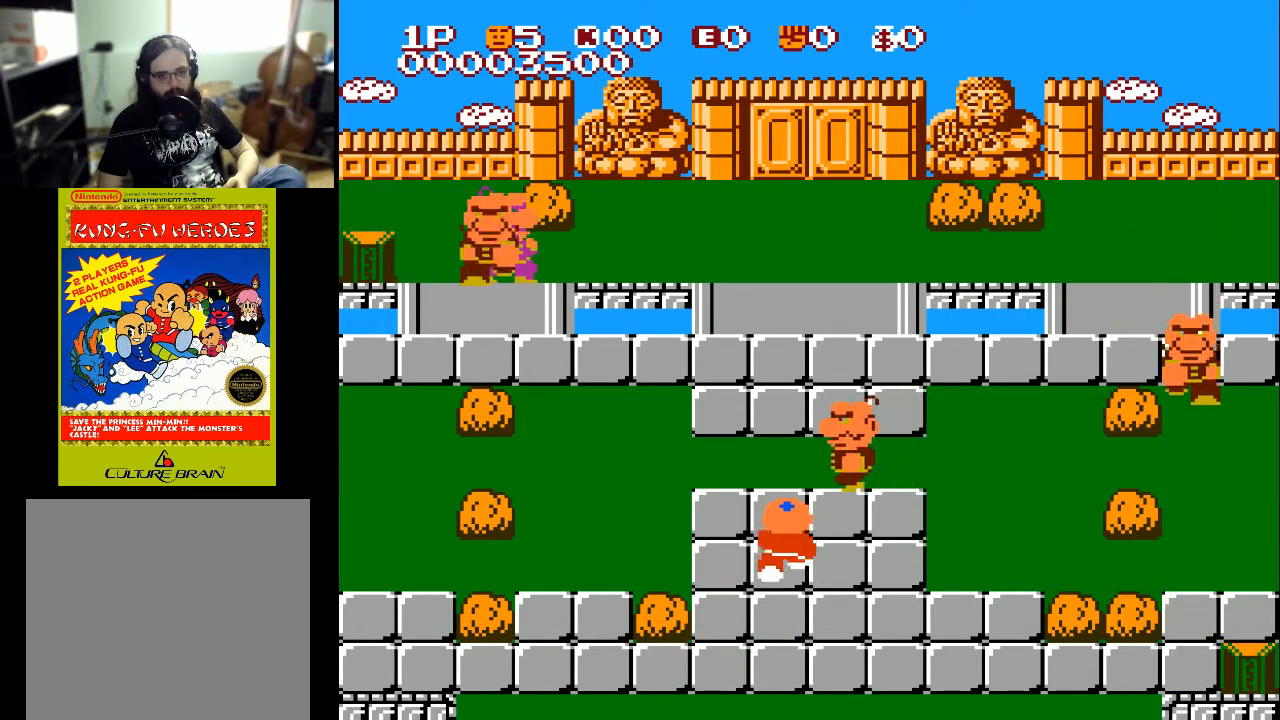
{"buttons": ["DPAD_UP"], "left_stick": "center", "right_stick": "center", "events": [[67, "X", "down"], [200, "X", "up"]]}
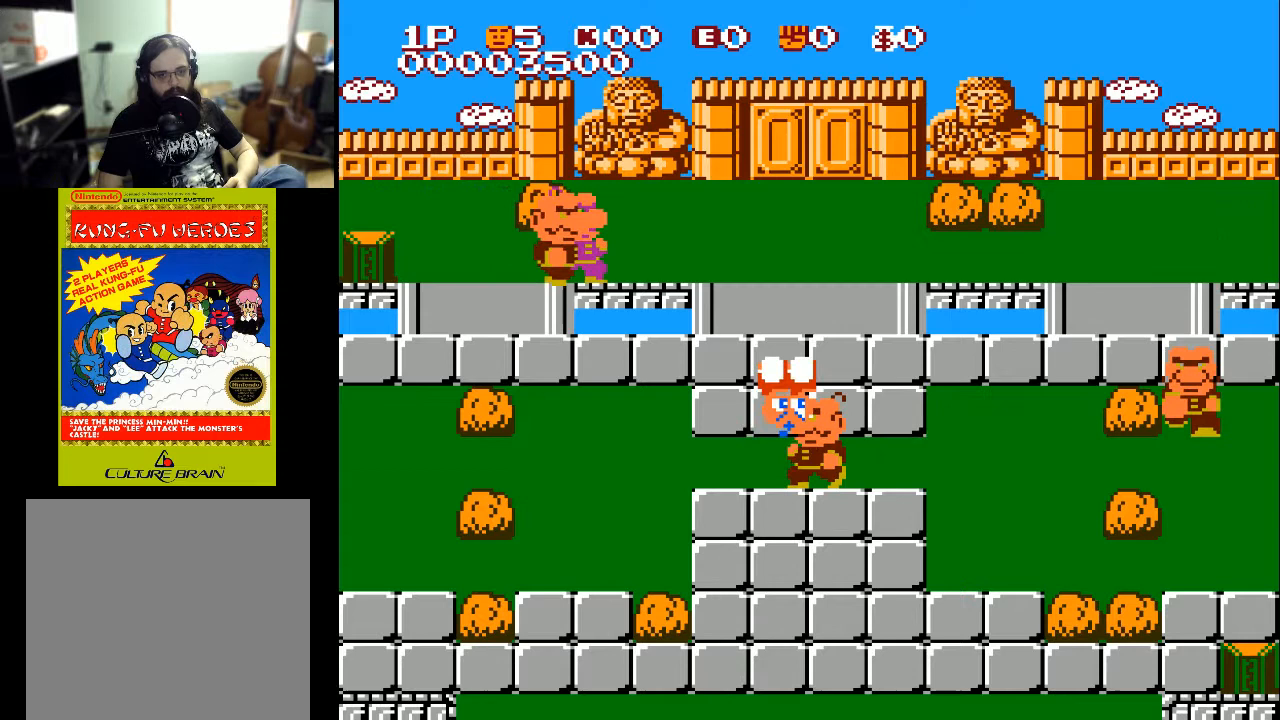
{"buttons": ["DPAD_UP"], "left_stick": "center", "right_stick": "center", "events": []}
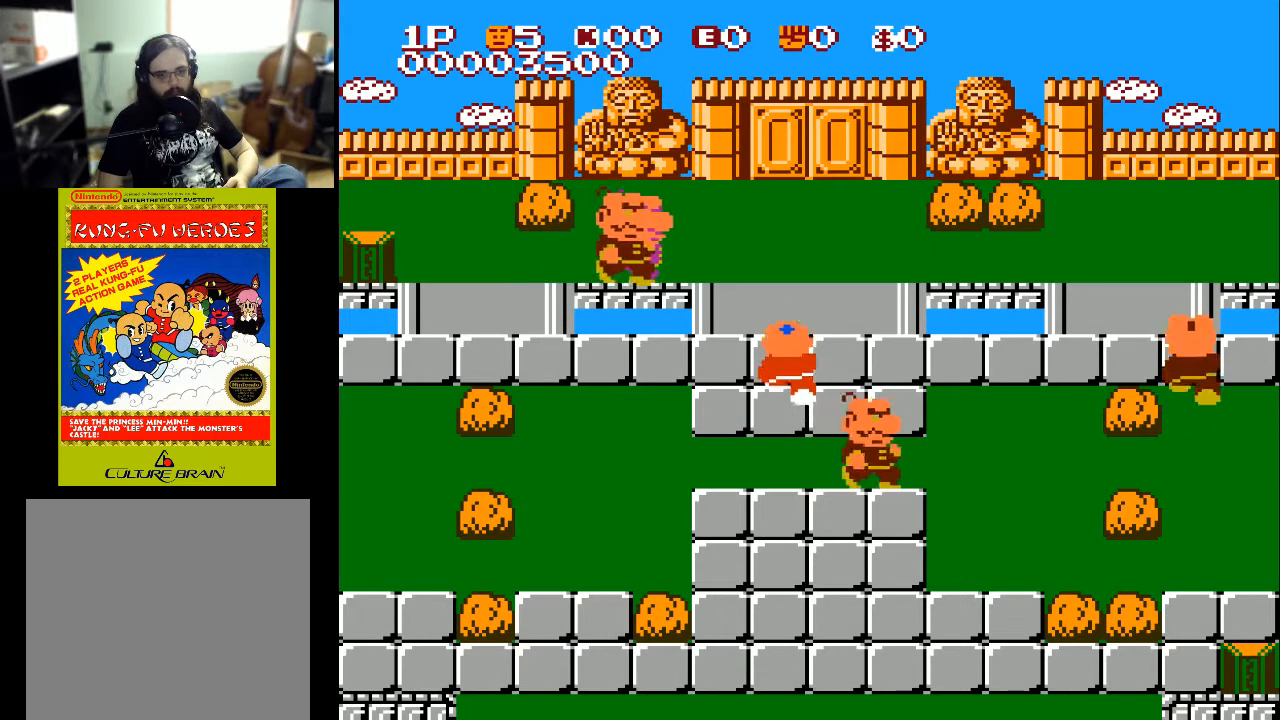
{"buttons": ["DPAD_DOWN"], "left_stick": "center", "right_stick": "center", "events": [[133, "DPAD_RIGHT", "down"], [133, "DPAD_UP", "up"], [233, "DPAD_DOWN", "down"], [333, "DPAD_RIGHT", "up"]]}
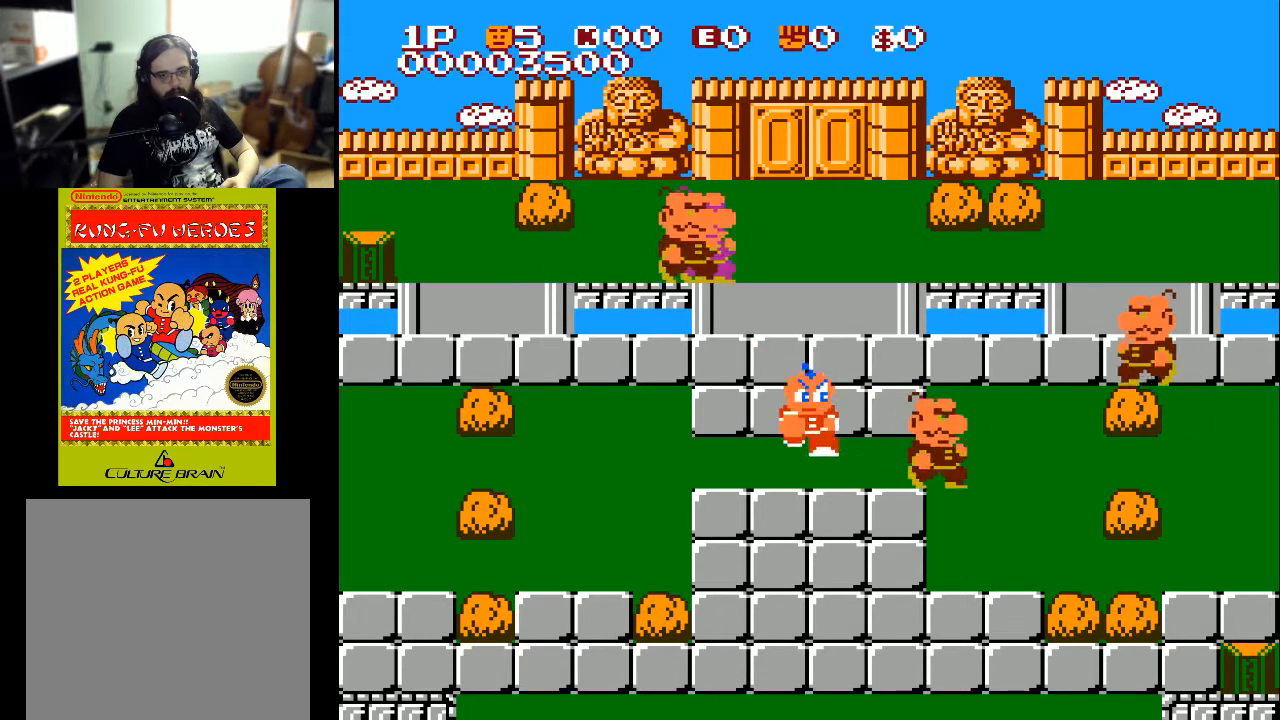
{"buttons": ["DPAD_RIGHT"], "left_stick": "center", "right_stick": "center", "events": [[67, "DPAD_RIGHT", "down"], [133, "DPAD_DOWN", "up"]]}
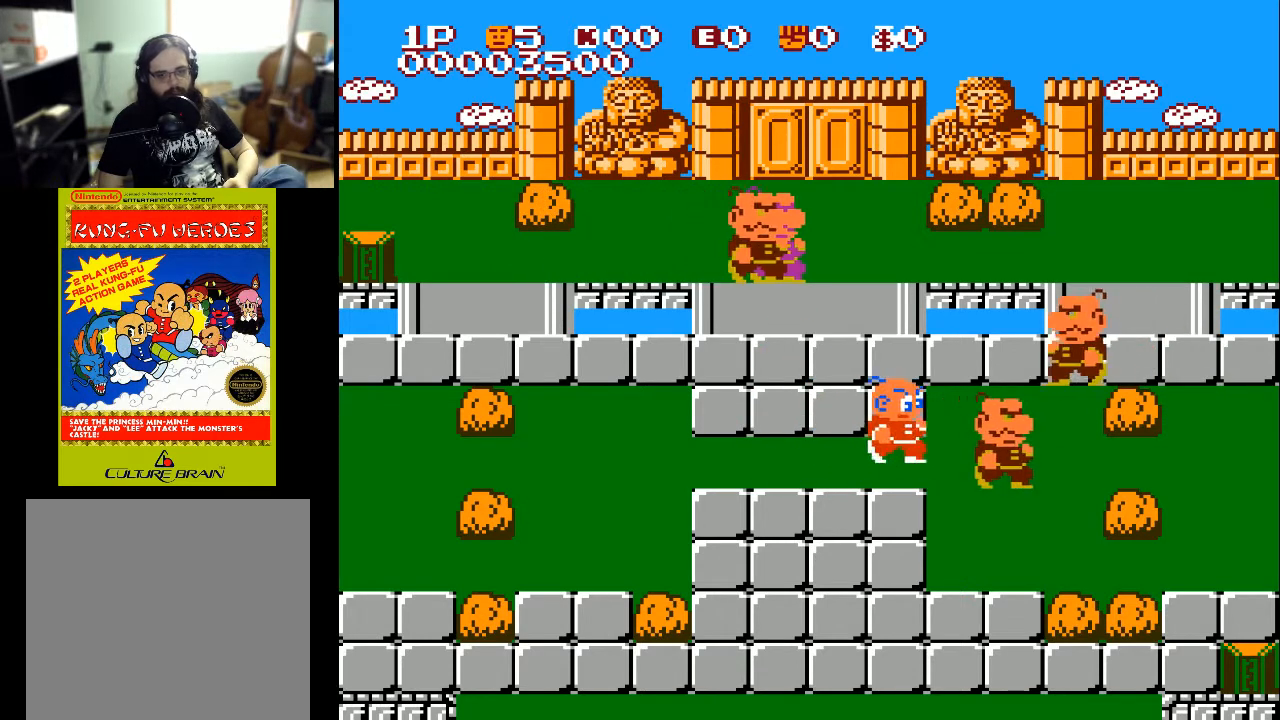
{"buttons": ["DPAD_RIGHT"], "left_stick": "center", "right_stick": "center", "events": [[267, "DPAD_DOWN", "down"], [267, "DPAD_RIGHT", "up"], [333, "DPAD_DOWN", "up"], [333, "DPAD_RIGHT", "down"]]}
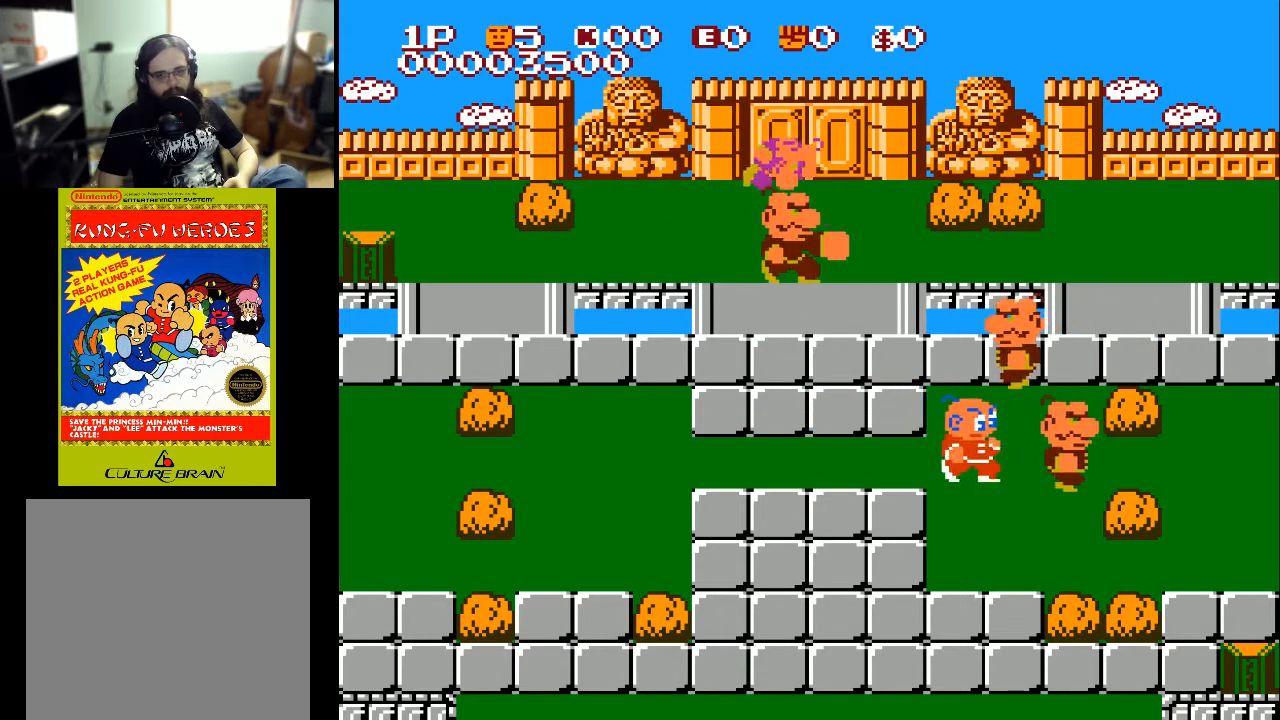
{"buttons": ["DPAD_RIGHT"], "left_stick": "center", "right_stick": "center", "events": []}
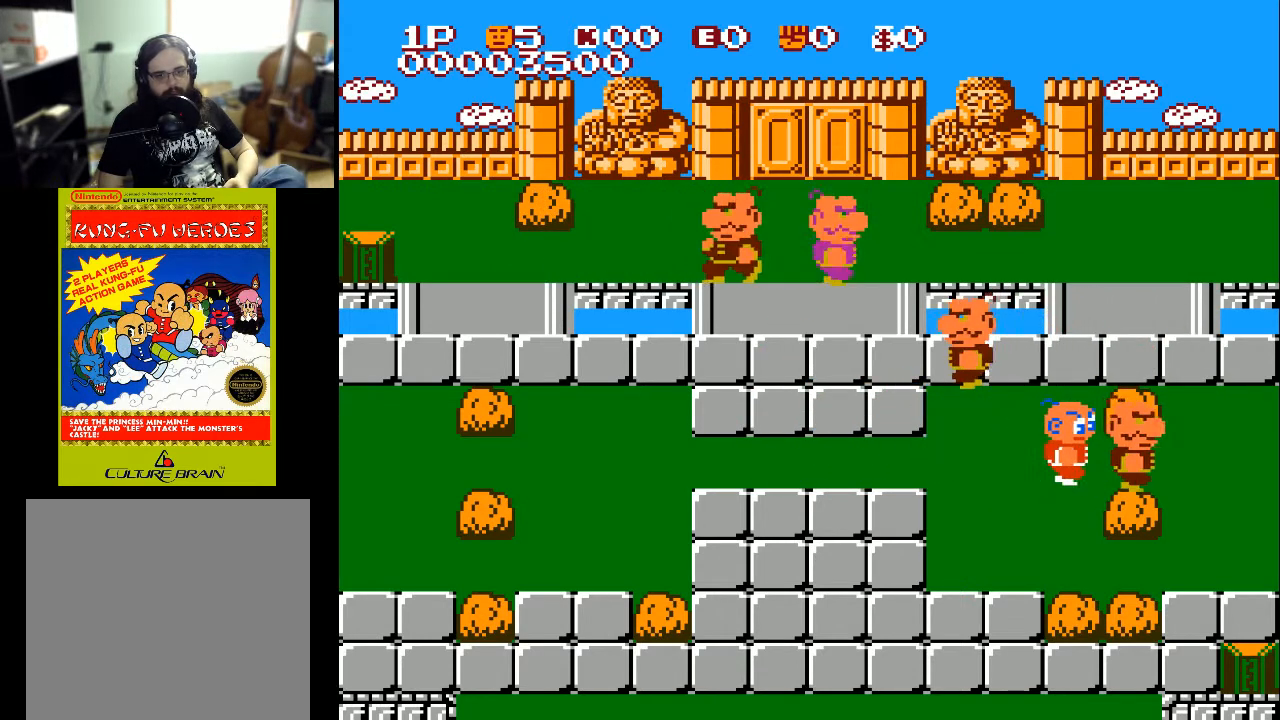
{"buttons": ["DPAD_RIGHT"], "left_stick": "center", "right_stick": "center", "events": []}
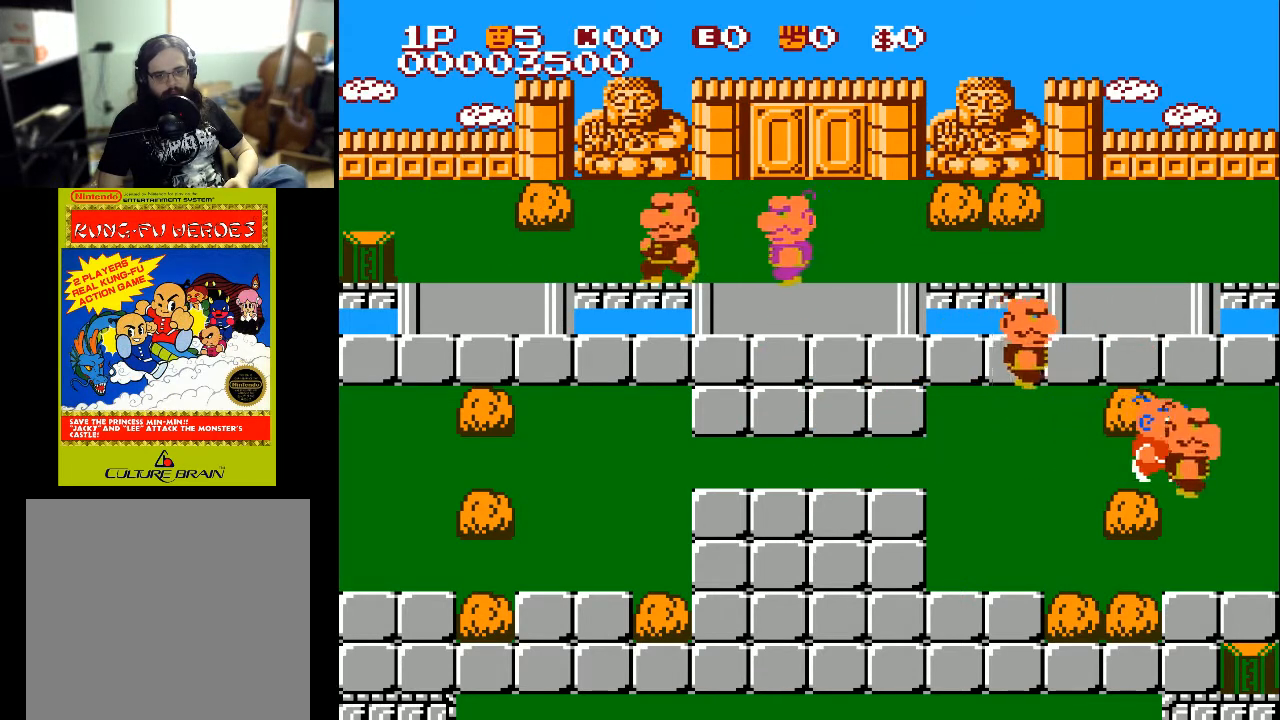
{"buttons": [], "left_stick": "center", "right_stick": "center", "events": [[33, "A", "down"], [133, "A", "up"], [233, "DPAD_RIGHT", "up"]]}